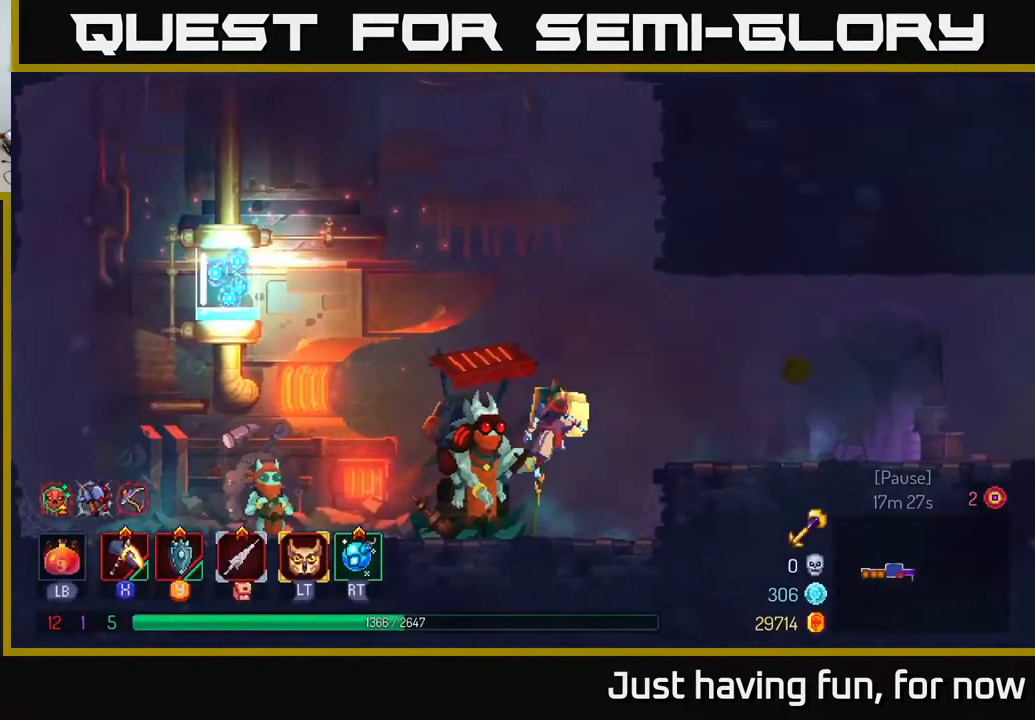
Gameplay with a controller (Xbox layout); each line is a JSON object with the inputs held at the frame after it. "events" lists button and stick changes between this image and that frame as [ms after this image, input, new state], when the widget could be followed in between.
{"buttons": ["B"], "left_stick": "right", "right_stick": "center", "events": [[50, "A", "down"], [133, "A", "up"], [467, "B", "down"]]}
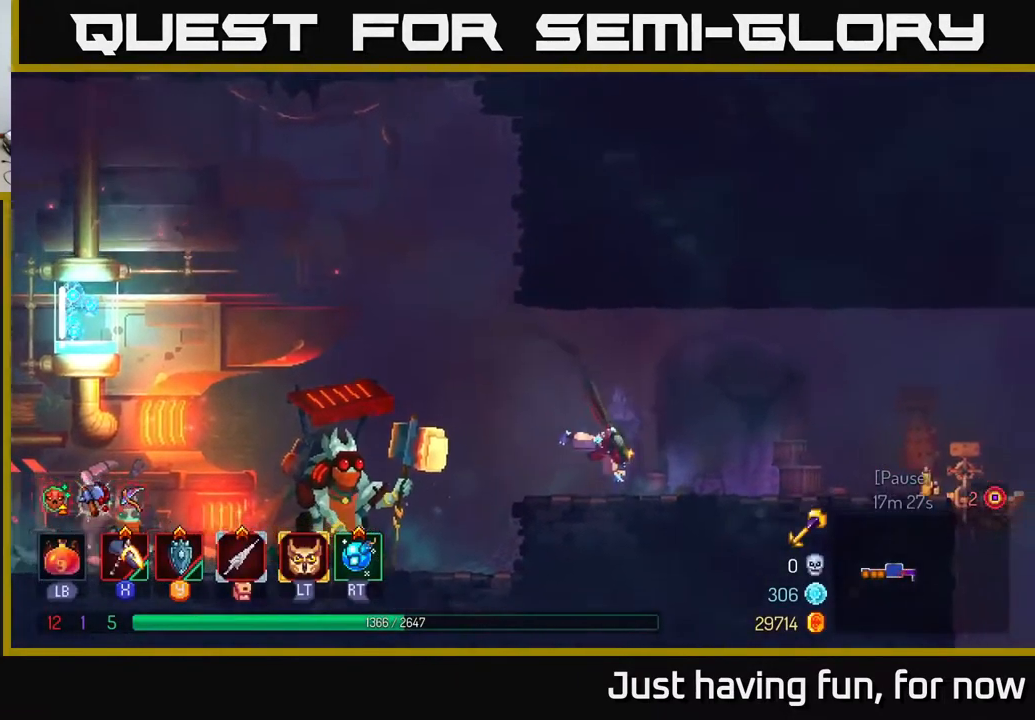
{"buttons": [], "left_stick": "right", "right_stick": "center", "events": [[100, "B", "up"]]}
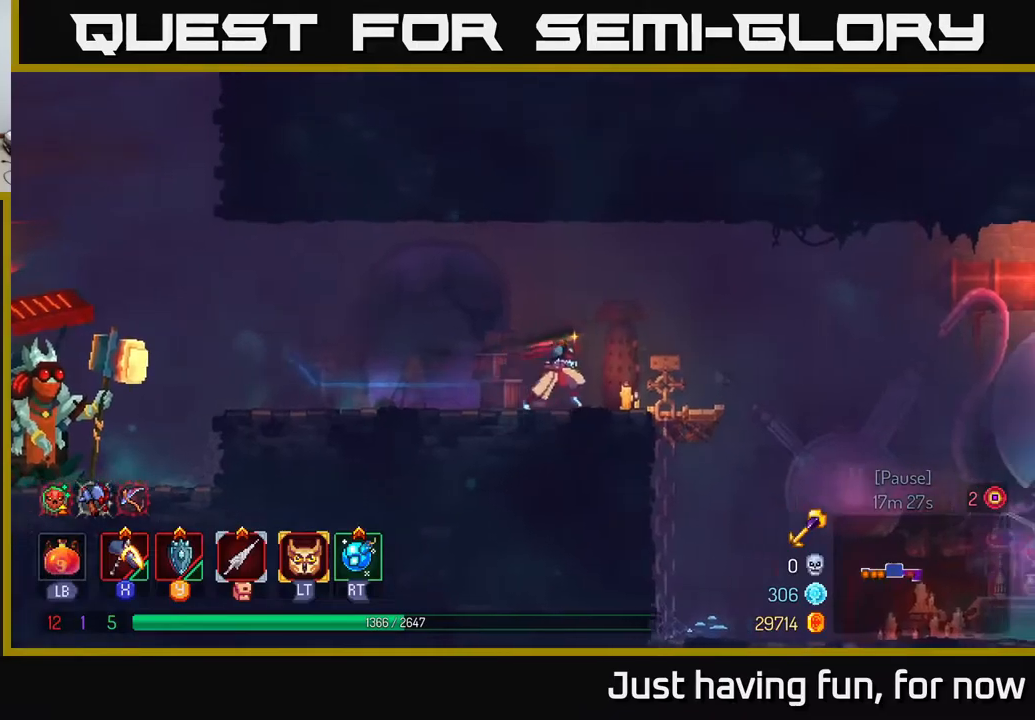
{"buttons": [], "left_stick": "right", "right_stick": "center", "events": []}
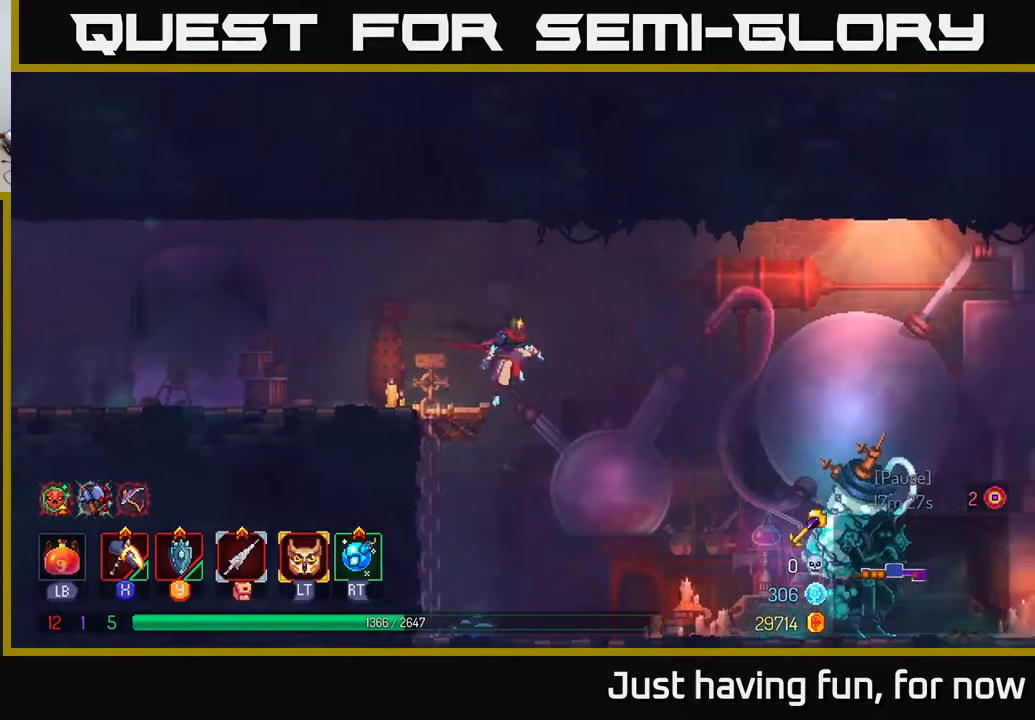
{"buttons": ["B"], "left_stick": "right", "right_stick": "center", "events": [[434, "B", "down"]]}
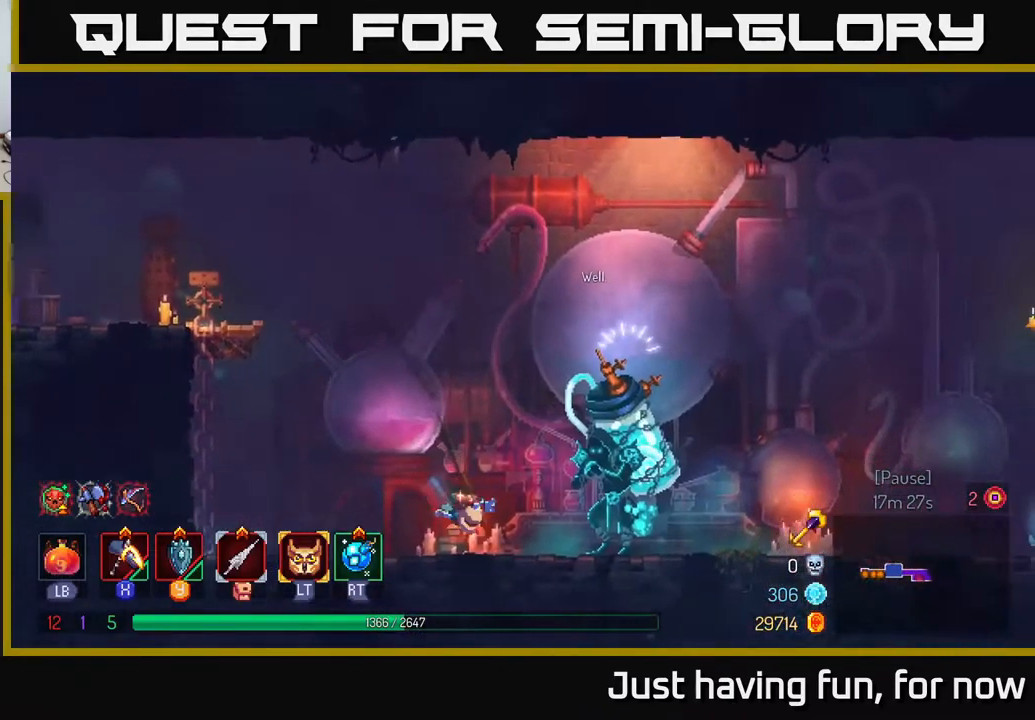
{"buttons": [], "left_stick": "left", "right_stick": "center", "events": [[67, "B", "up"], [217, "left_stick", "left"]]}
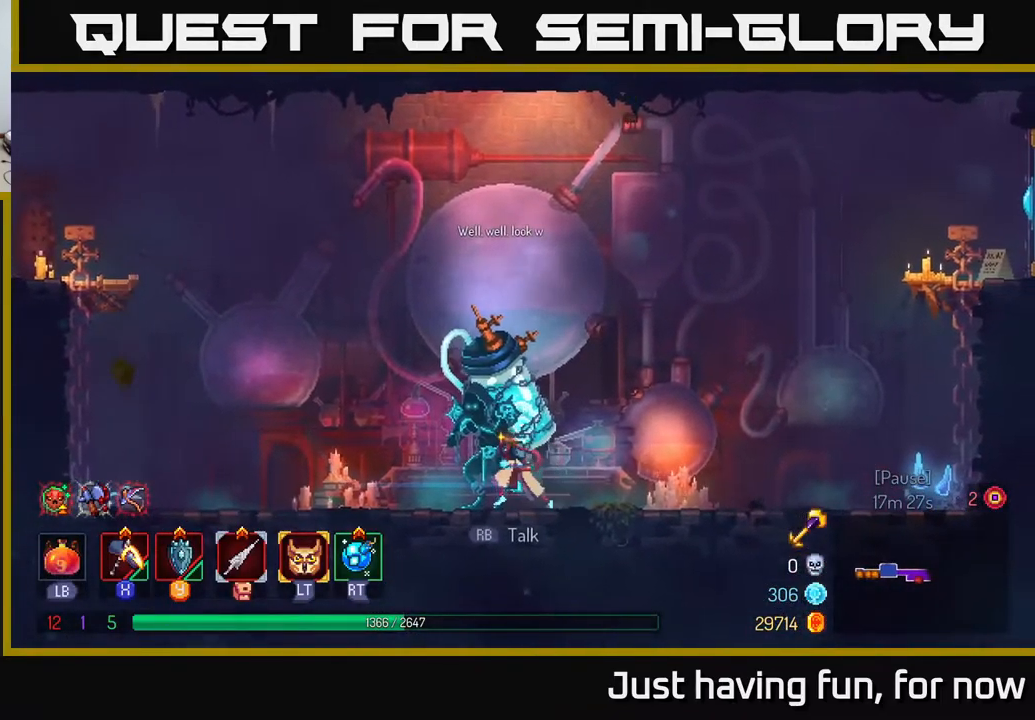
{"buttons": [], "left_stick": "center", "right_stick": "center"}
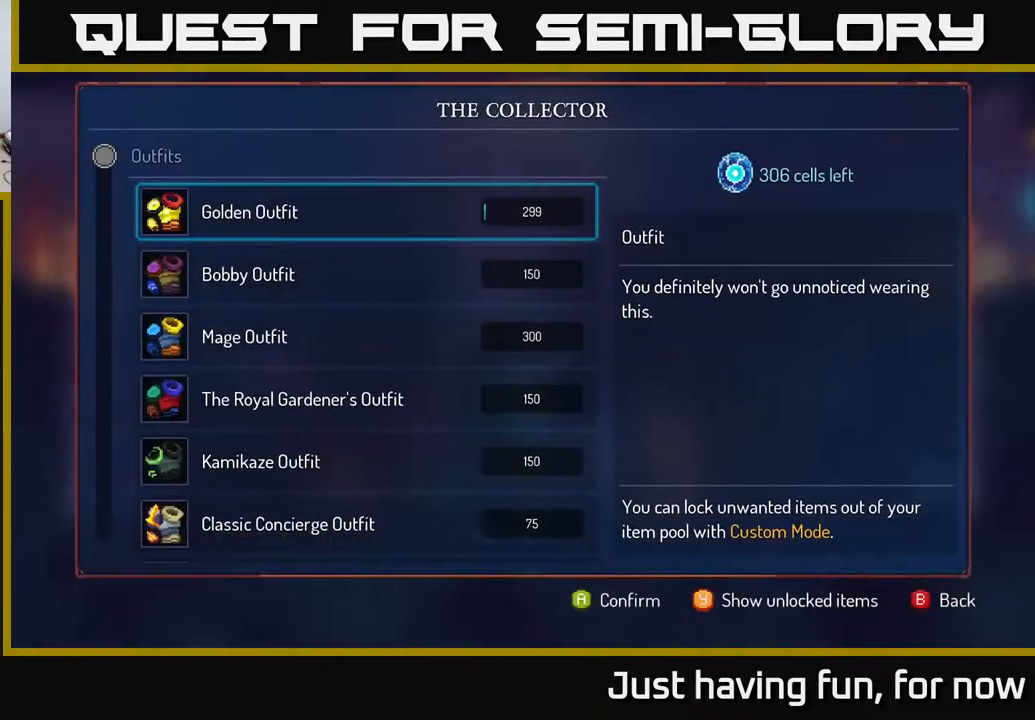
{"buttons": [], "left_stick": "center", "right_stick": "center", "events": []}
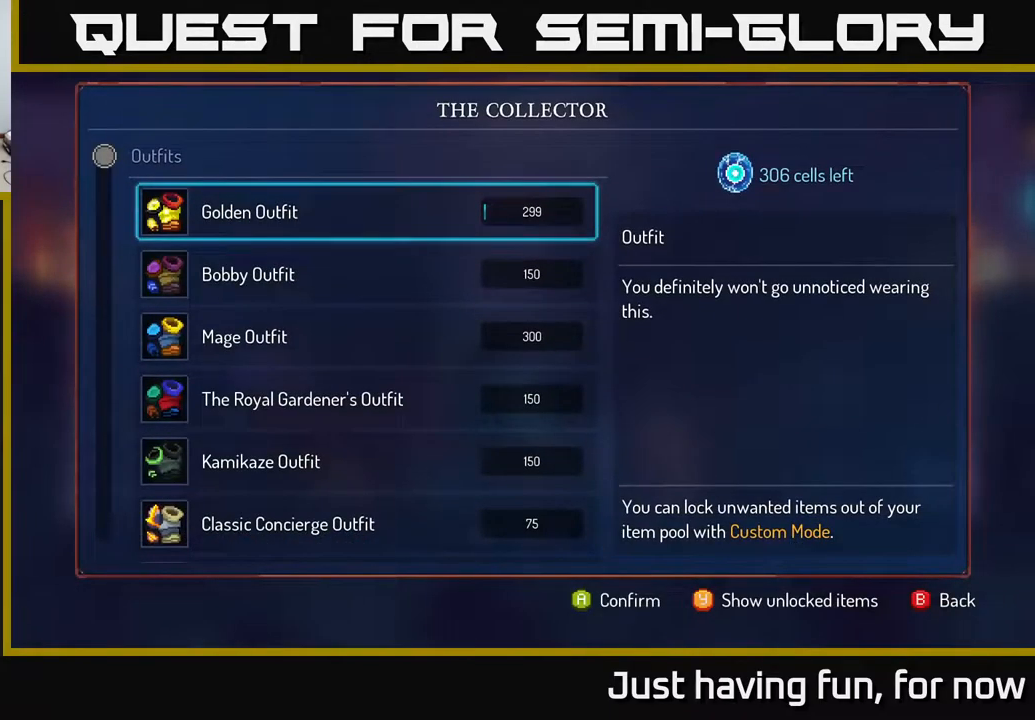
{"buttons": [], "left_stick": "center", "right_stick": "center", "events": []}
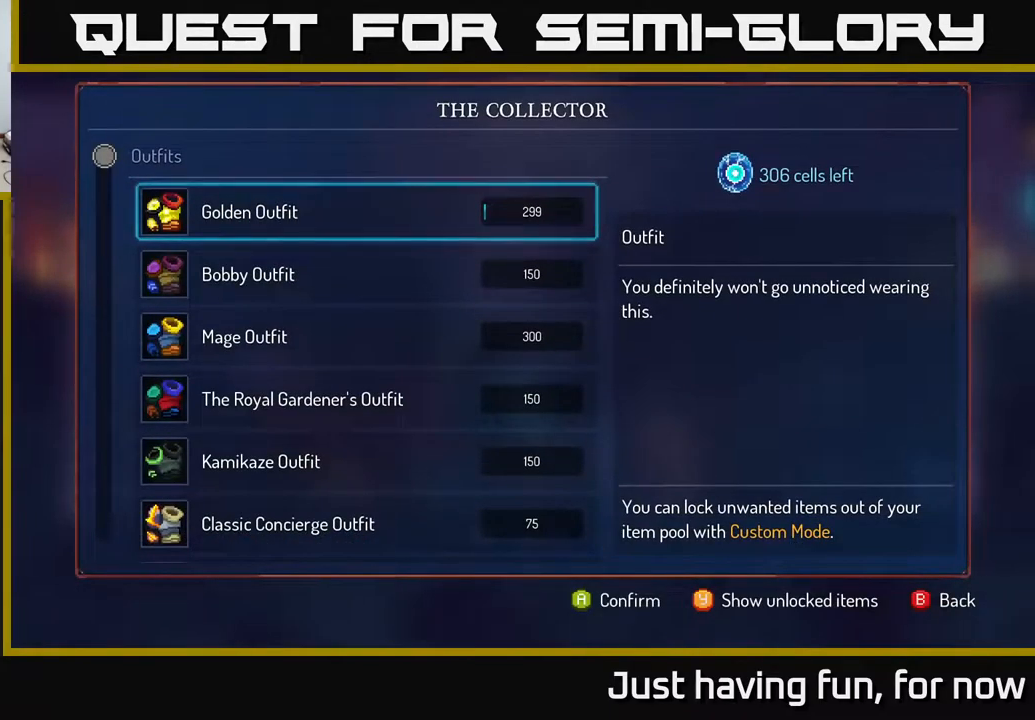
{"buttons": [], "left_stick": "center", "right_stick": "center", "events": []}
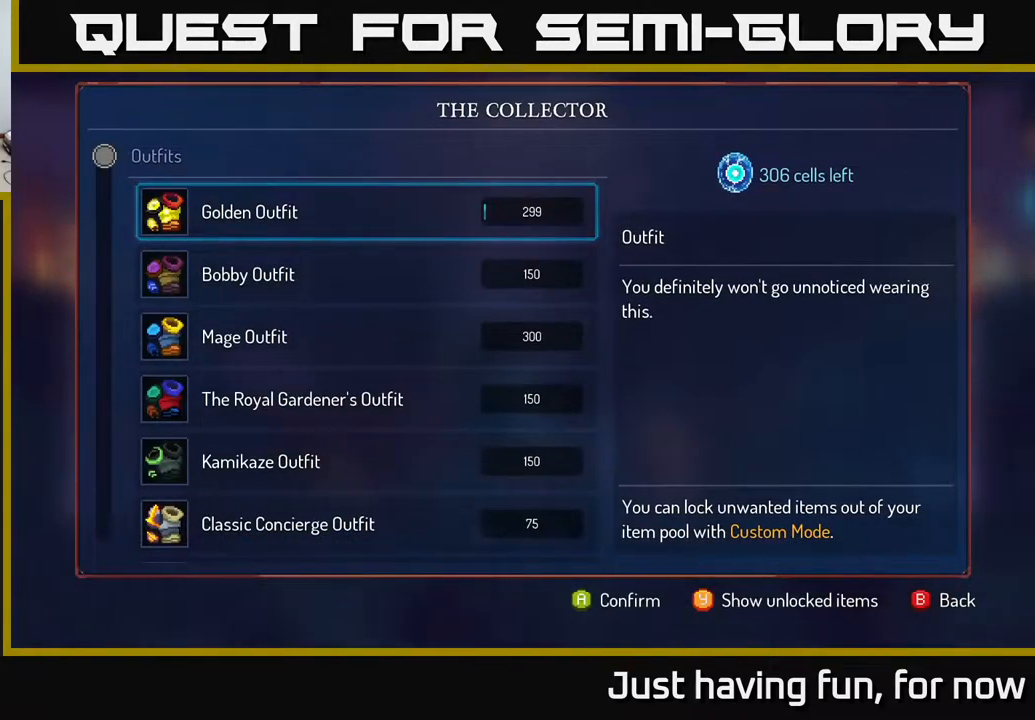
{"buttons": [], "left_stick": "down", "right_stick": "center", "events": [[184, "left_stick", "down"]]}
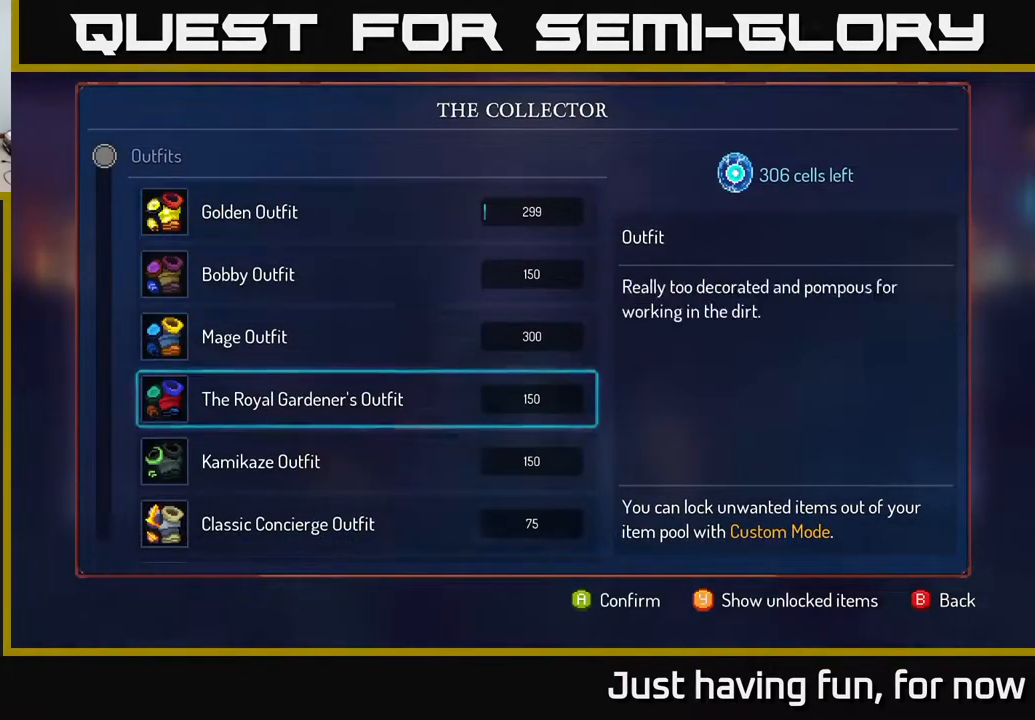
{"buttons": [], "left_stick": "down-left", "right_stick": "center", "events": [[67, "left_stick", "down-left"]]}
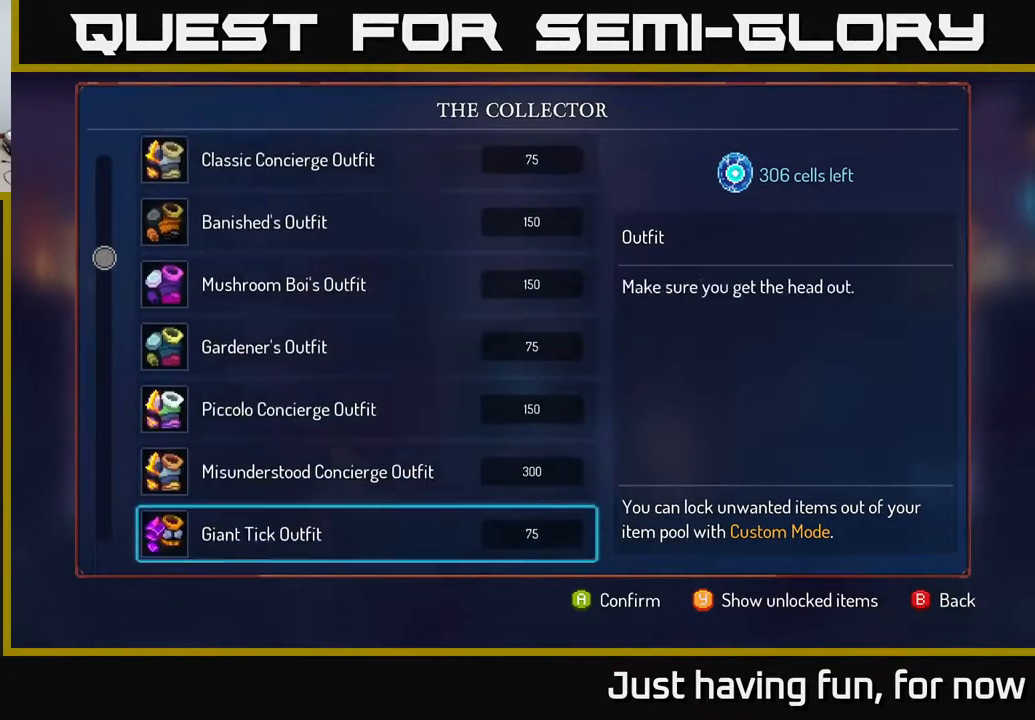
{"buttons": [], "left_stick": "down-left", "right_stick": "center", "events": []}
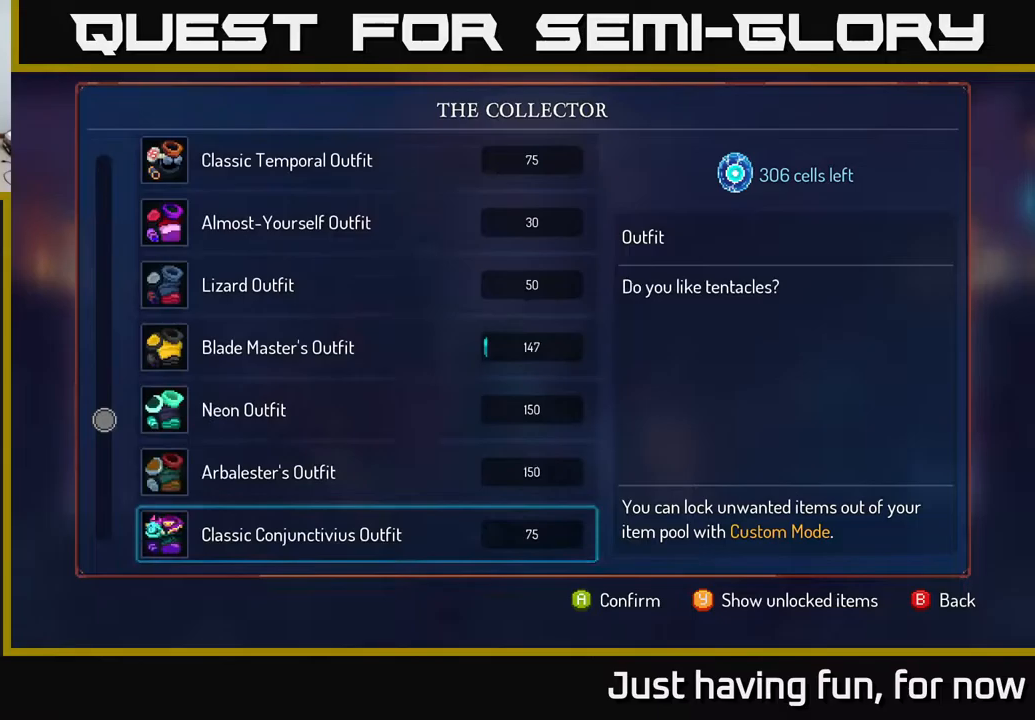
{"buttons": [], "left_stick": "down-left", "right_stick": "center", "events": []}
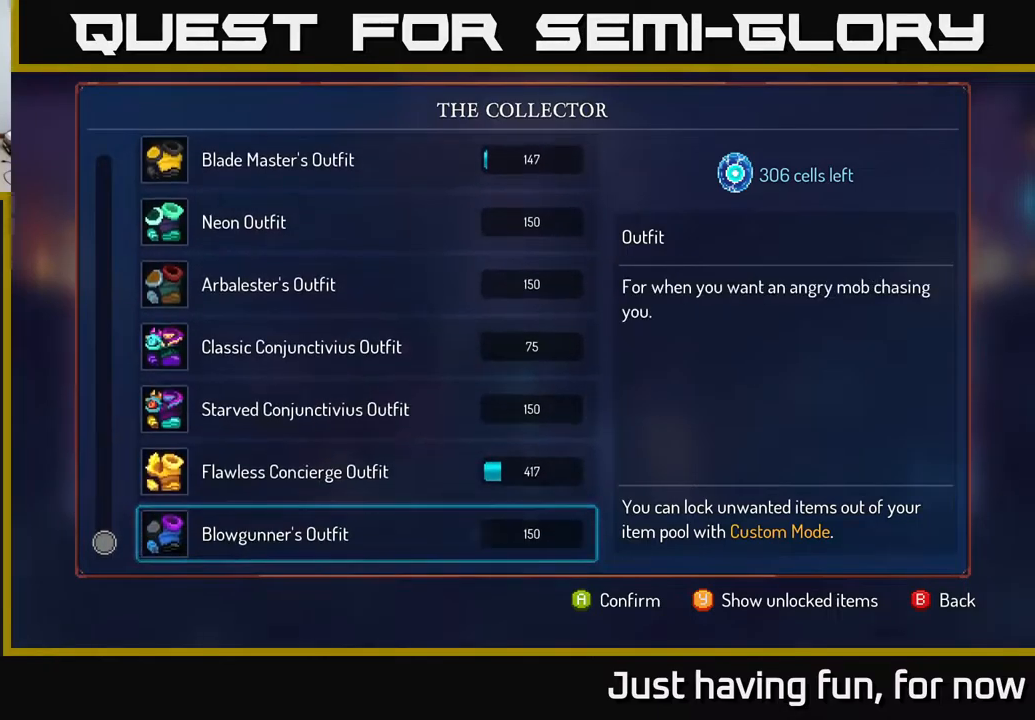
{"buttons": [], "left_stick": "center", "right_stick": "center", "events": [[17, "left_stick", "center"], [67, "left_stick", "up"], [367, "left_stick", "center"]]}
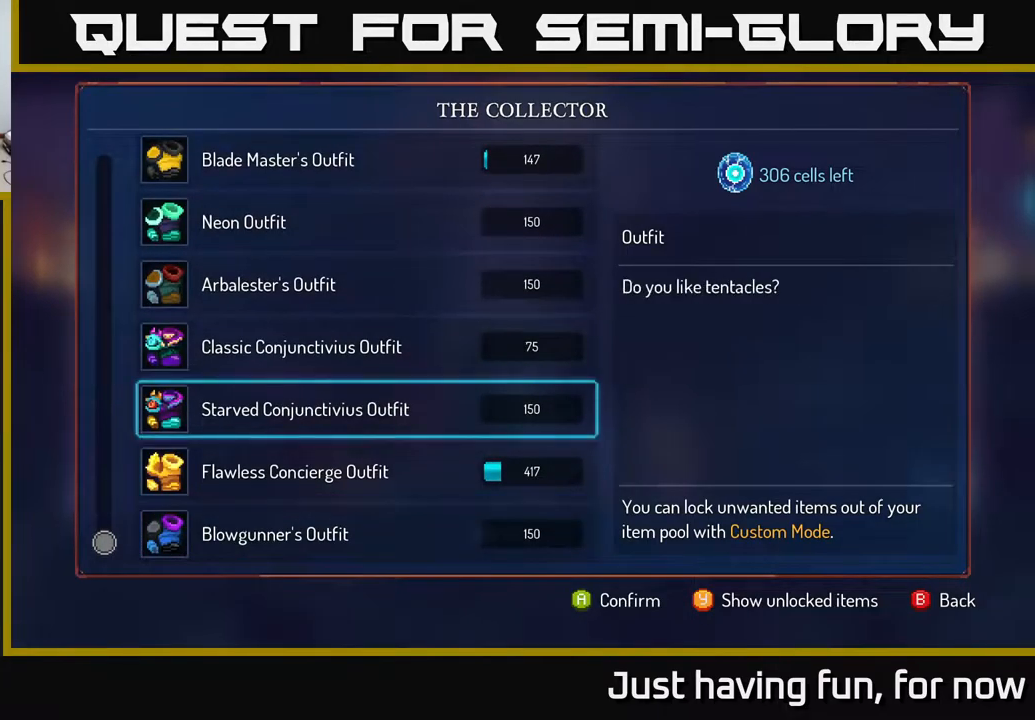
{"buttons": [], "left_stick": "up", "right_stick": "center", "events": [[17, "left_stick", "down"], [433, "left_stick", "center"], [500, "left_stick", "up"]]}
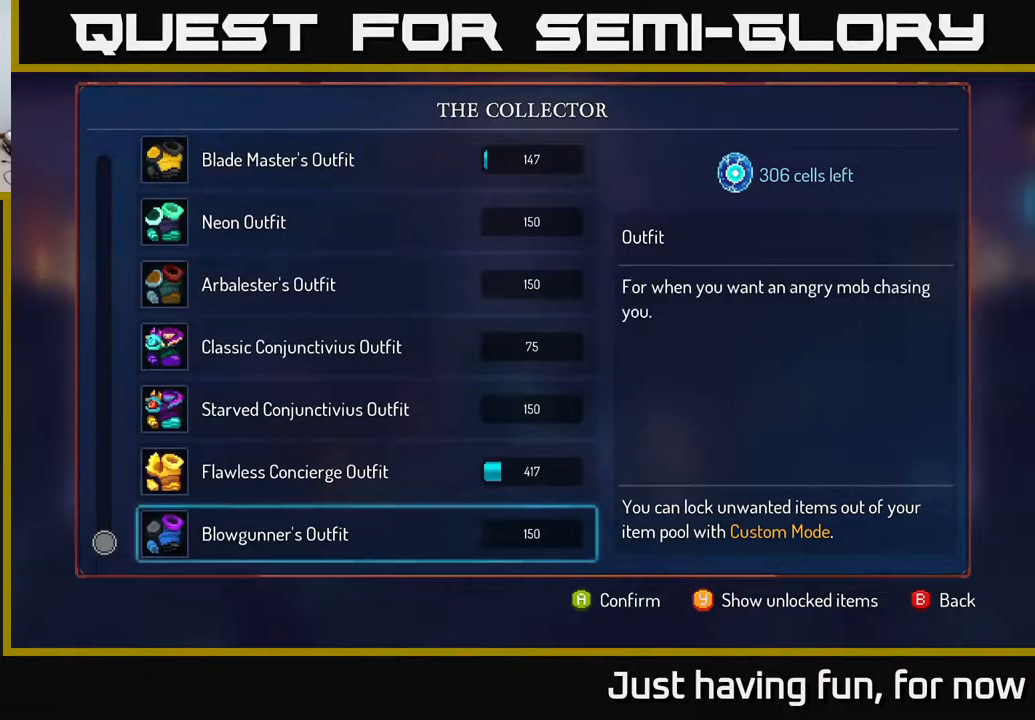
{"buttons": [], "left_stick": "center", "right_stick": "center", "events": [[250, "left_stick", "center"]]}
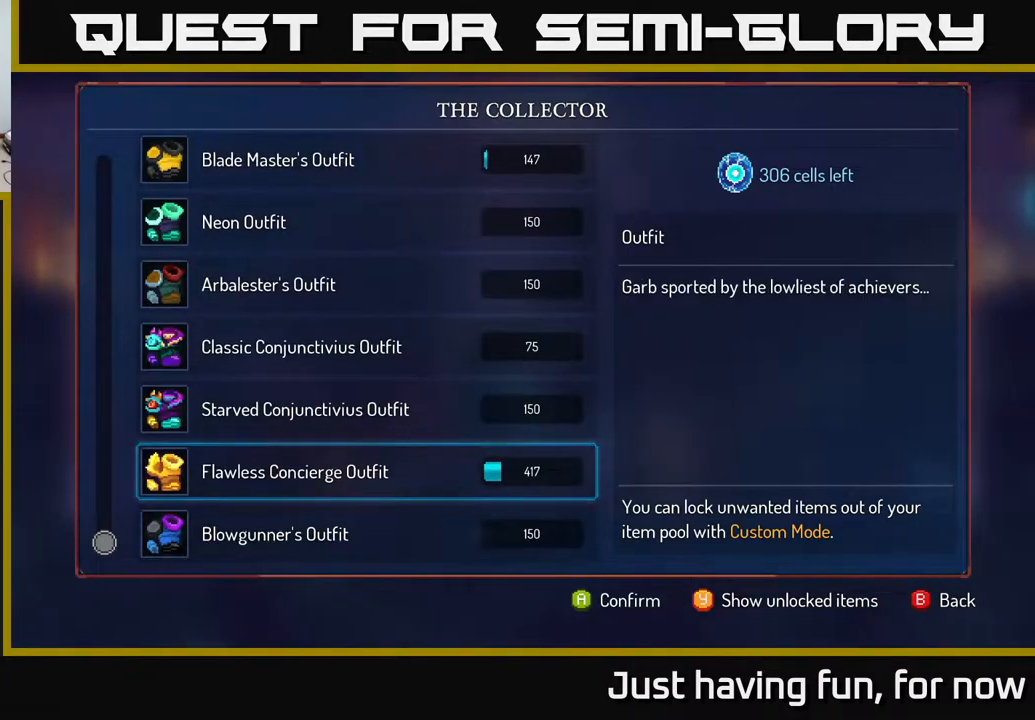
{"buttons": [], "left_stick": "center", "right_stick": "center", "events": []}
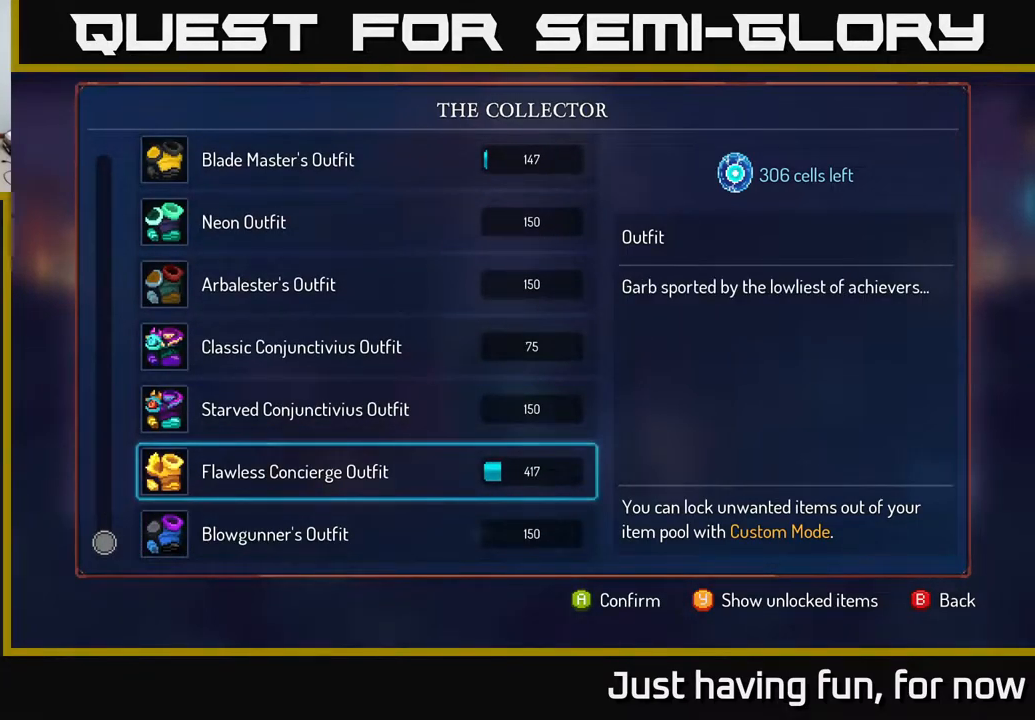
{"buttons": [], "left_stick": "center", "right_stick": "center", "events": []}
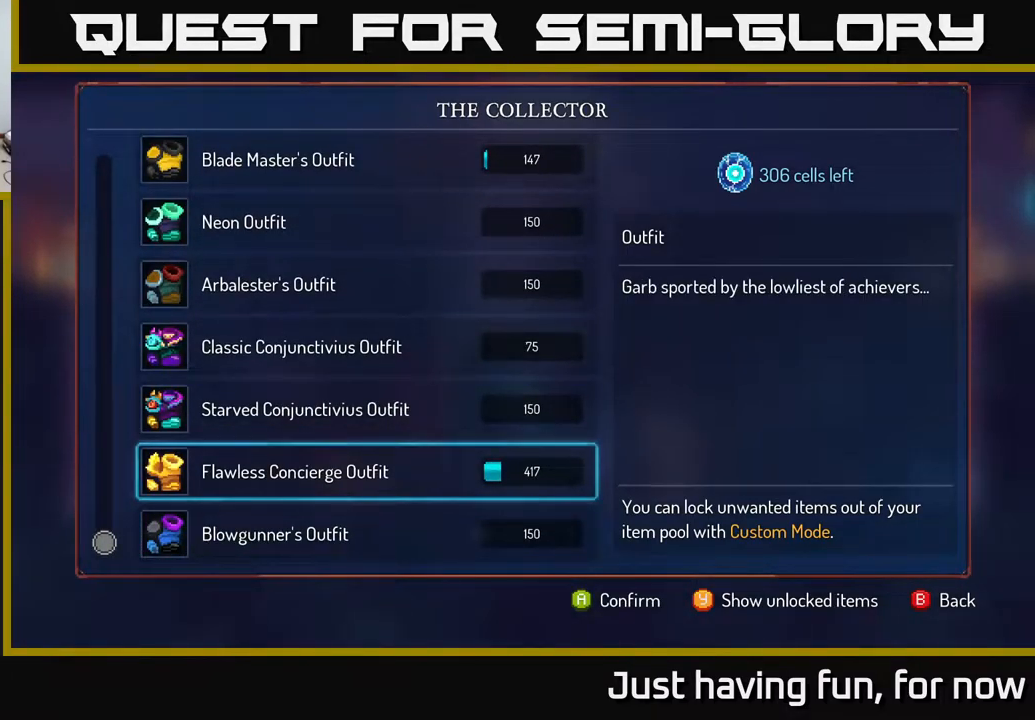
{"buttons": [], "left_stick": "up", "right_stick": "center", "events": [[500, "left_stick", "up"]]}
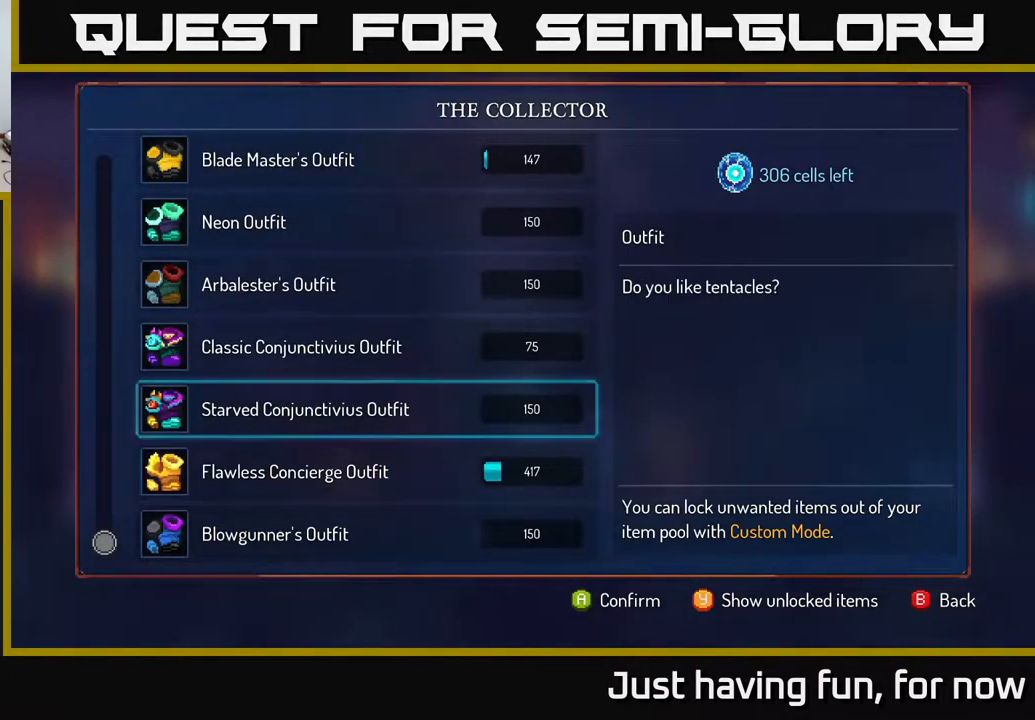
{"buttons": [], "left_stick": "up", "right_stick": "center", "events": []}
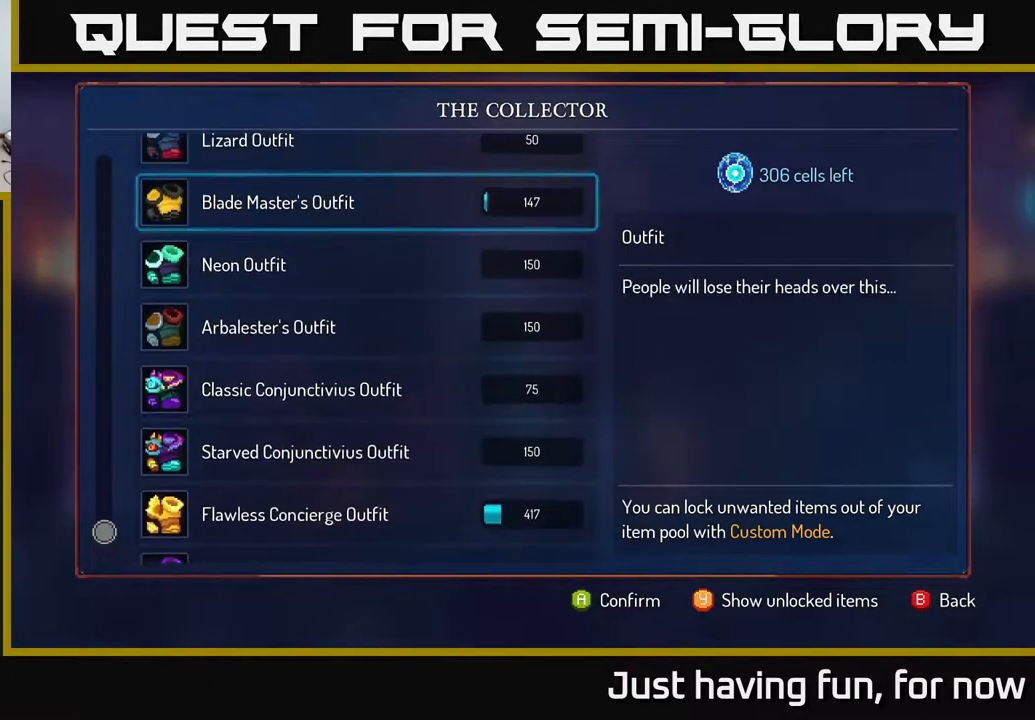
{"buttons": [], "left_stick": "center", "right_stick": "center", "events": [[17, "left_stick", "center"], [267, "left_stick", "down"], [467, "left_stick", "center"]]}
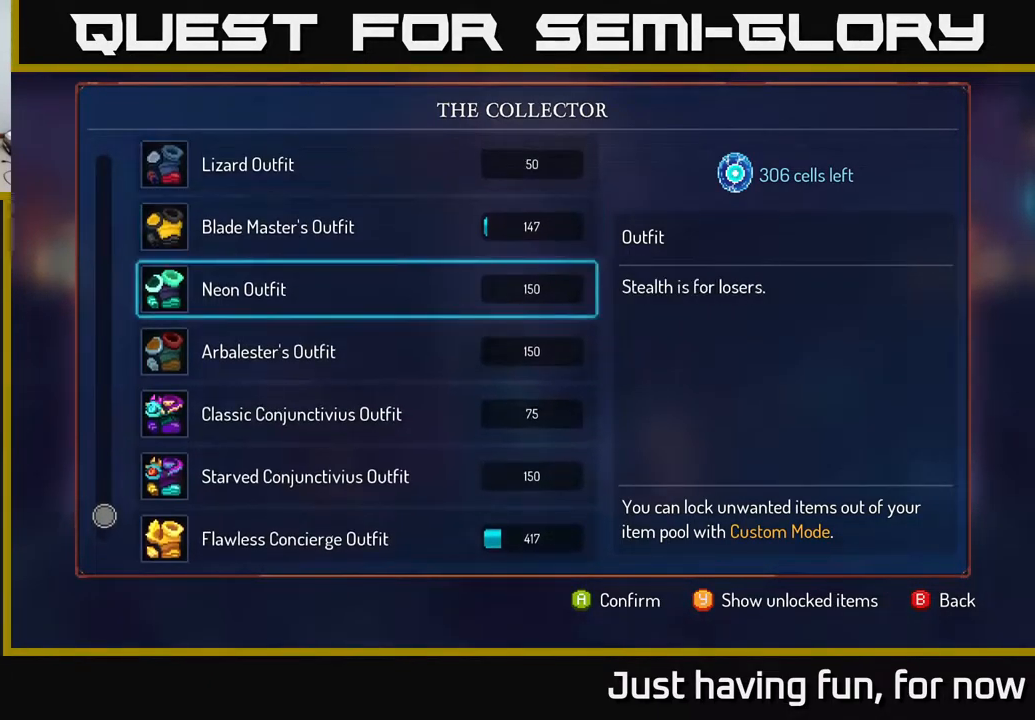
{"buttons": [], "left_stick": "up", "right_stick": "center", "events": [[433, "left_stick", "up"]]}
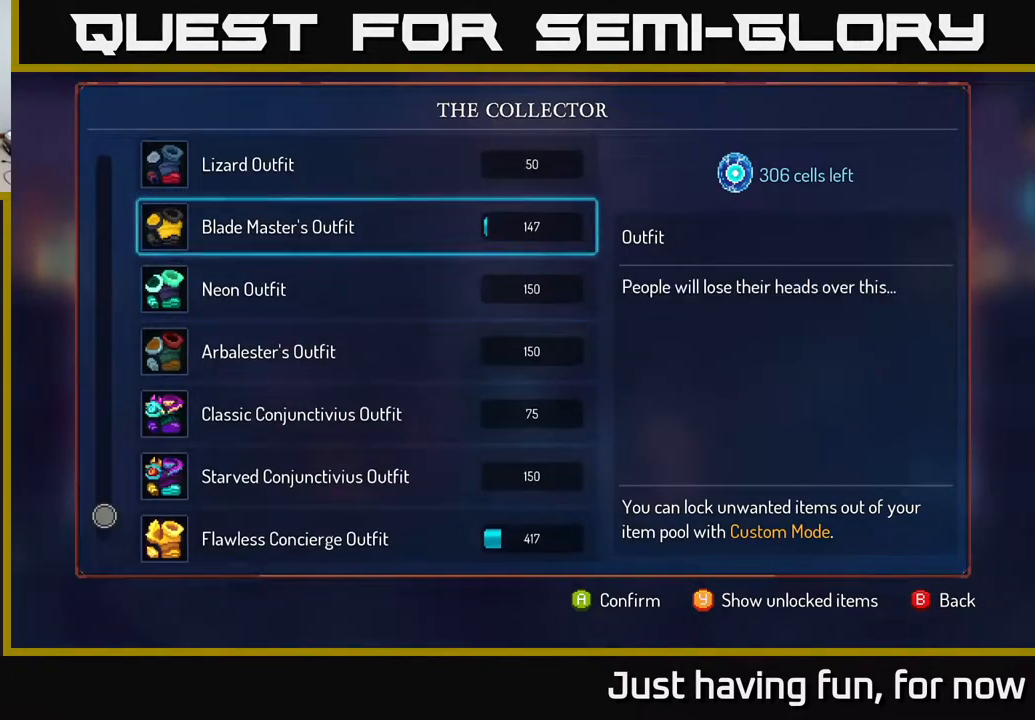
{"buttons": [], "left_stick": "center", "right_stick": "center", "events": [[149, "left_stick", "center"]]}
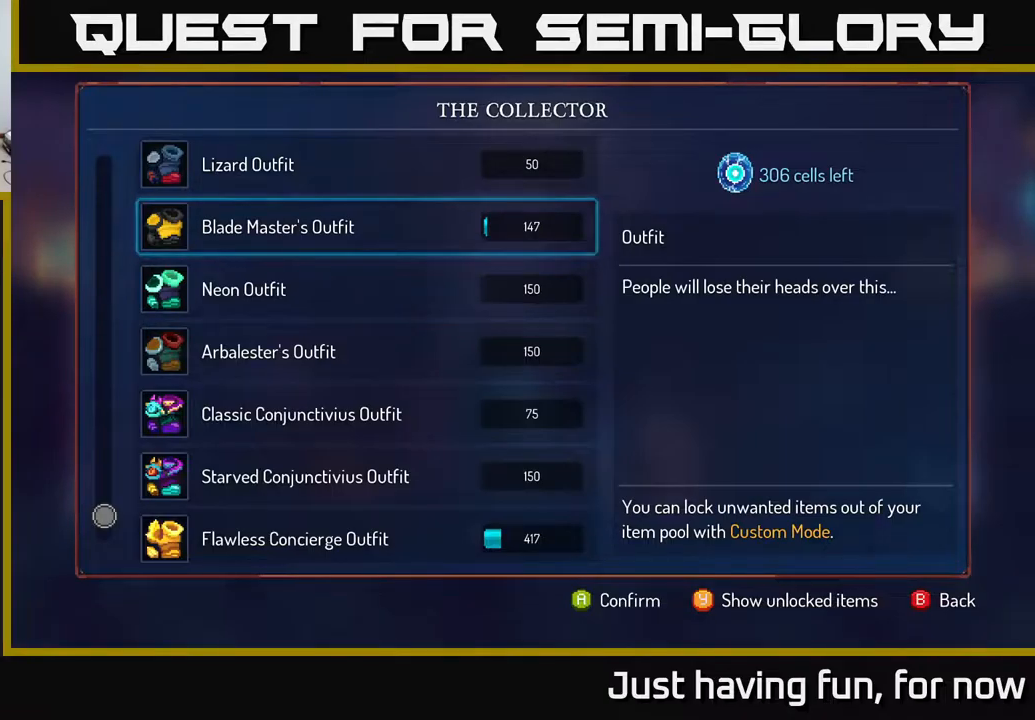
{"buttons": [], "left_stick": "down", "right_stick": "center", "events": [[383, "left_stick", "down"]]}
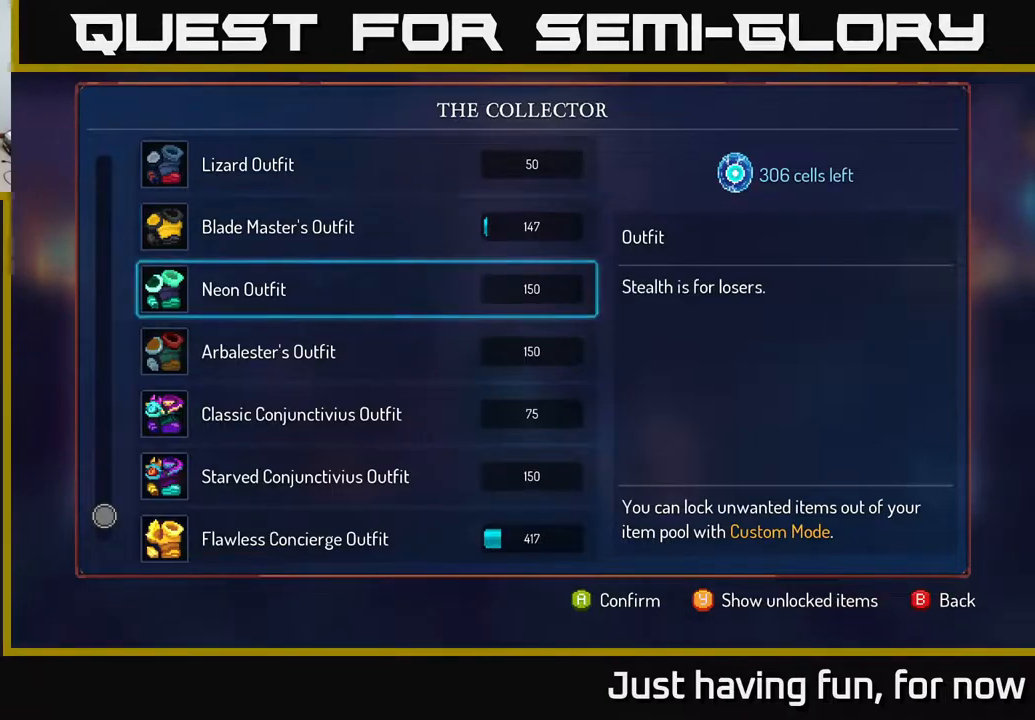
{"buttons": [], "left_stick": "center", "right_stick": "center", "events": [[100, "left_stick", "center"]]}
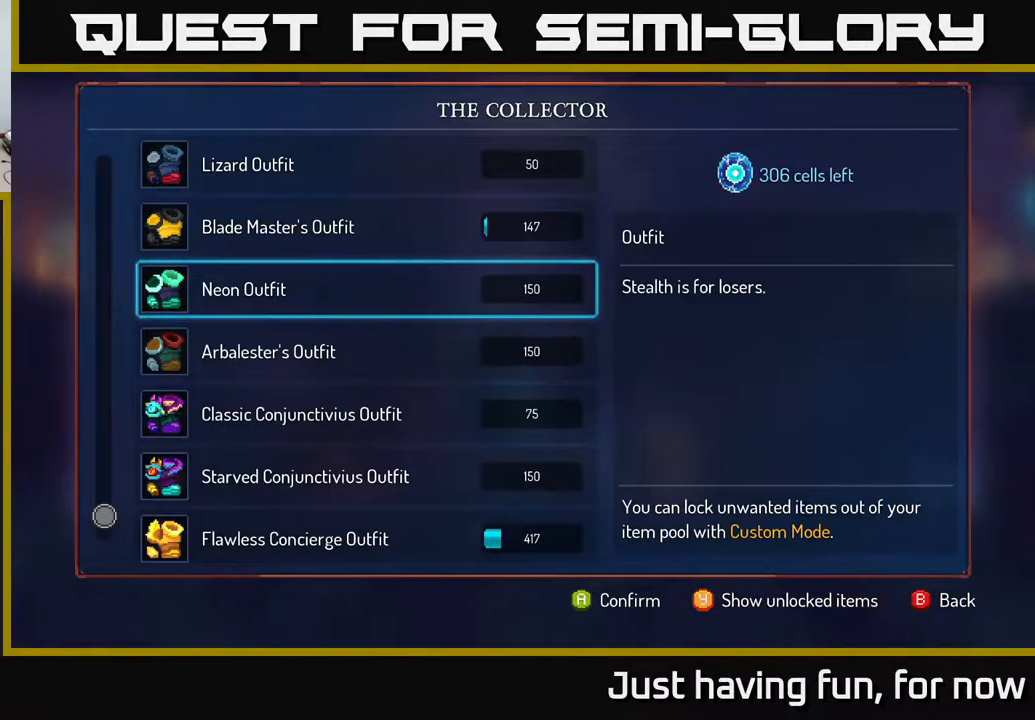
{"buttons": [], "left_stick": "center", "right_stick": "center", "events": []}
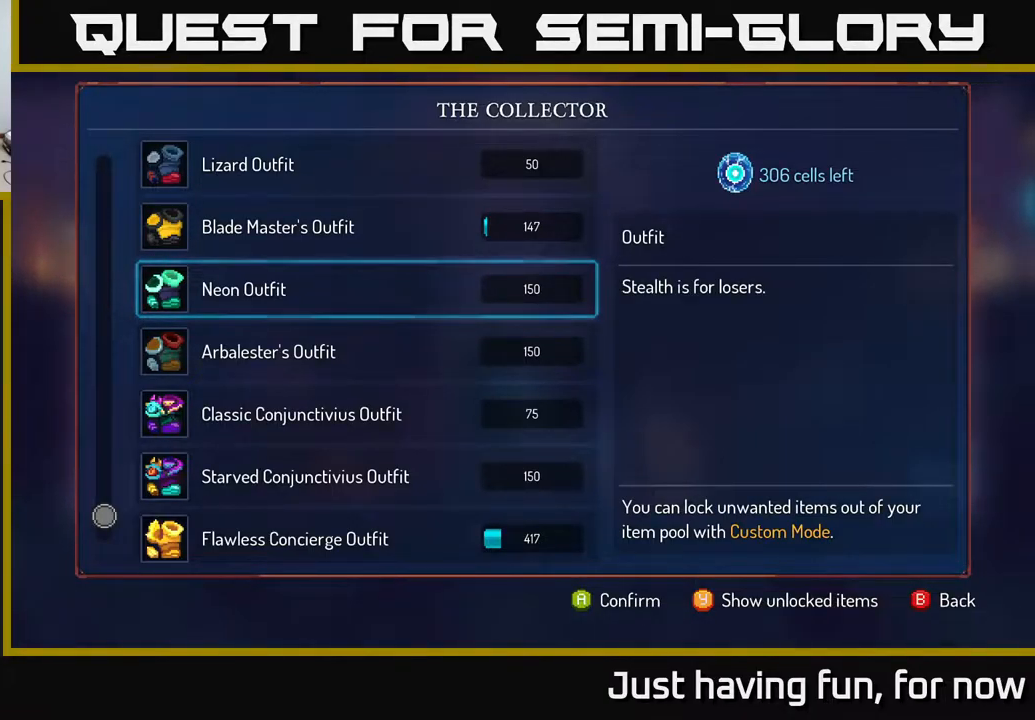
{"buttons": [], "left_stick": "center", "right_stick": "center", "events": []}
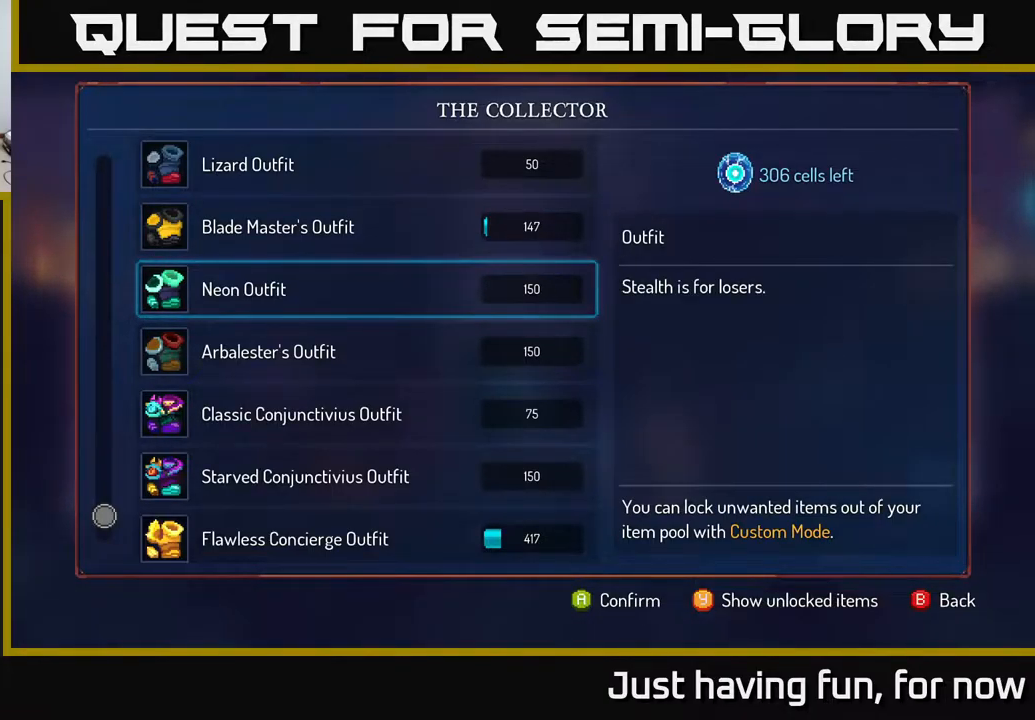
{"buttons": ["A"], "left_stick": "center", "right_stick": "center", "events": [[167, "A", "down"]]}